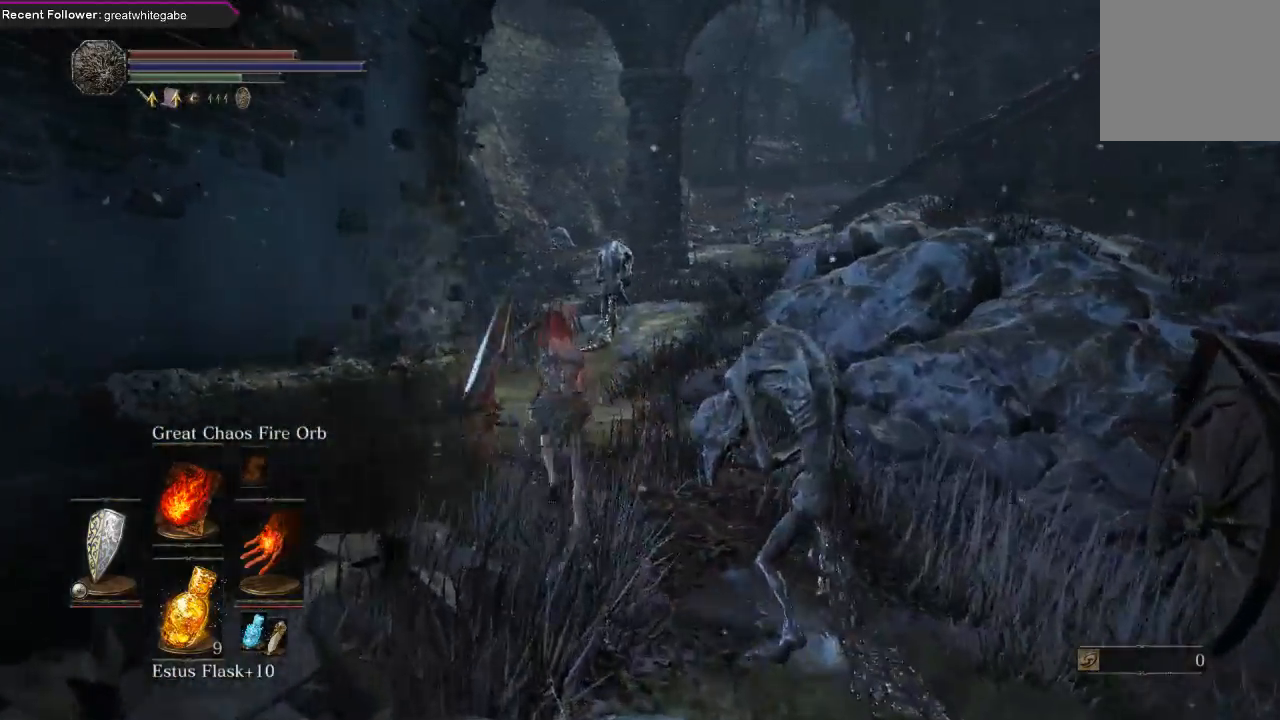
Gameplay with a controller (Xbox layout); each line is a JSON object with the inputs held at the frame after it. "events" lists button and stick changes between this image and that frame as [ms after this image, input, new state], when the widget could be followed in between.
{"buttons": ["B"], "left_stick": "up", "right_stick": "center", "events": [[100, "right_stick", "right"], [267, "right_stick", "center"]]}
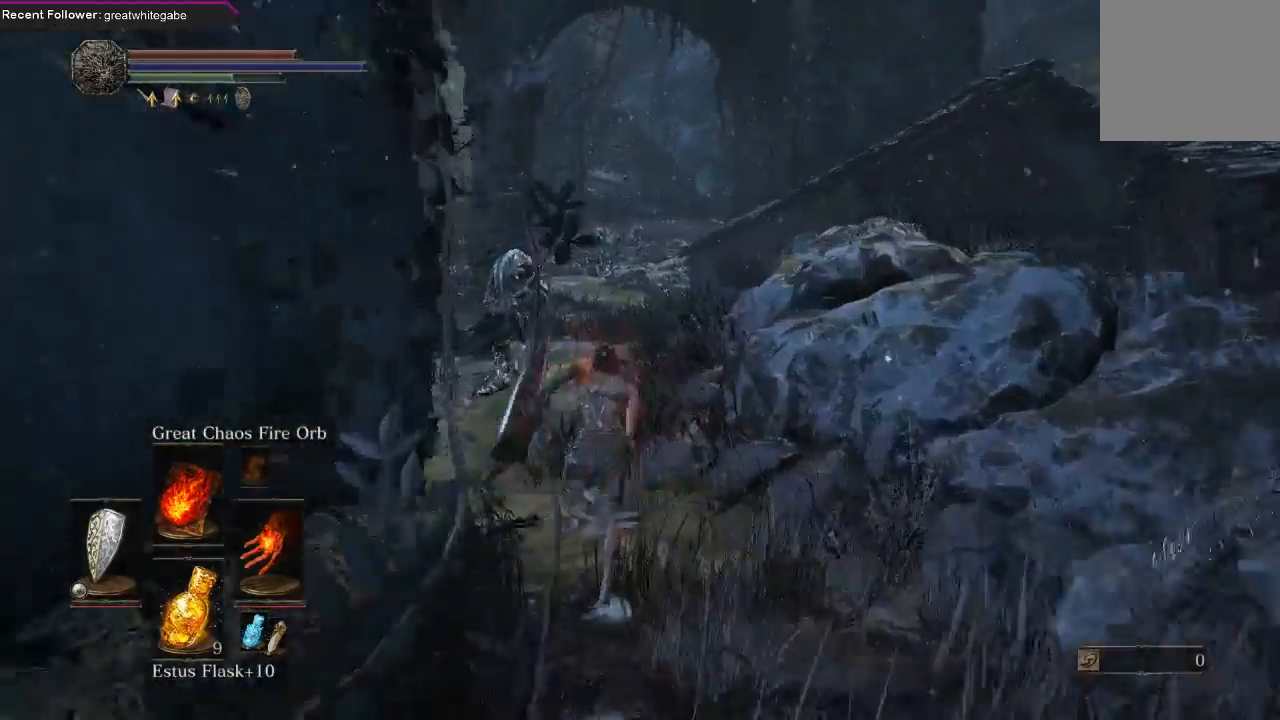
{"buttons": ["B"], "left_stick": "up", "right_stick": "center", "events": []}
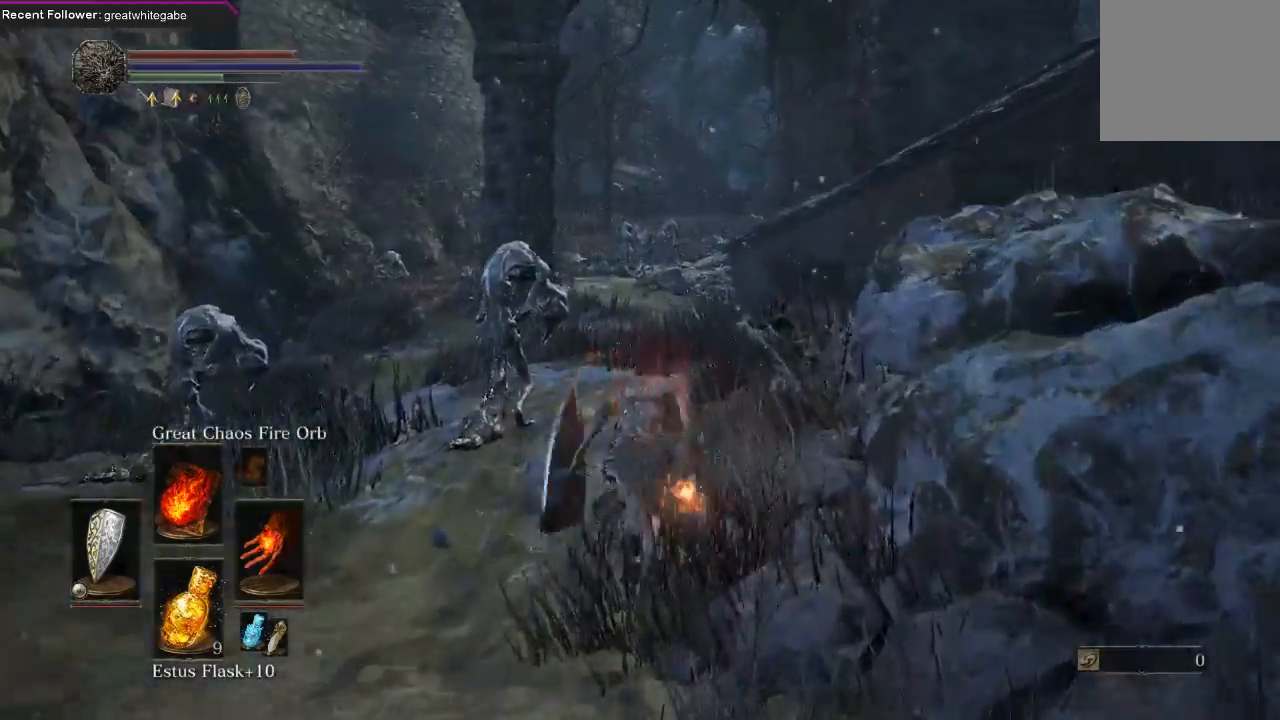
{"buttons": [], "left_stick": "up", "right_stick": "right", "events": [[333, "B", "up"], [433, "right_stick", "right"]]}
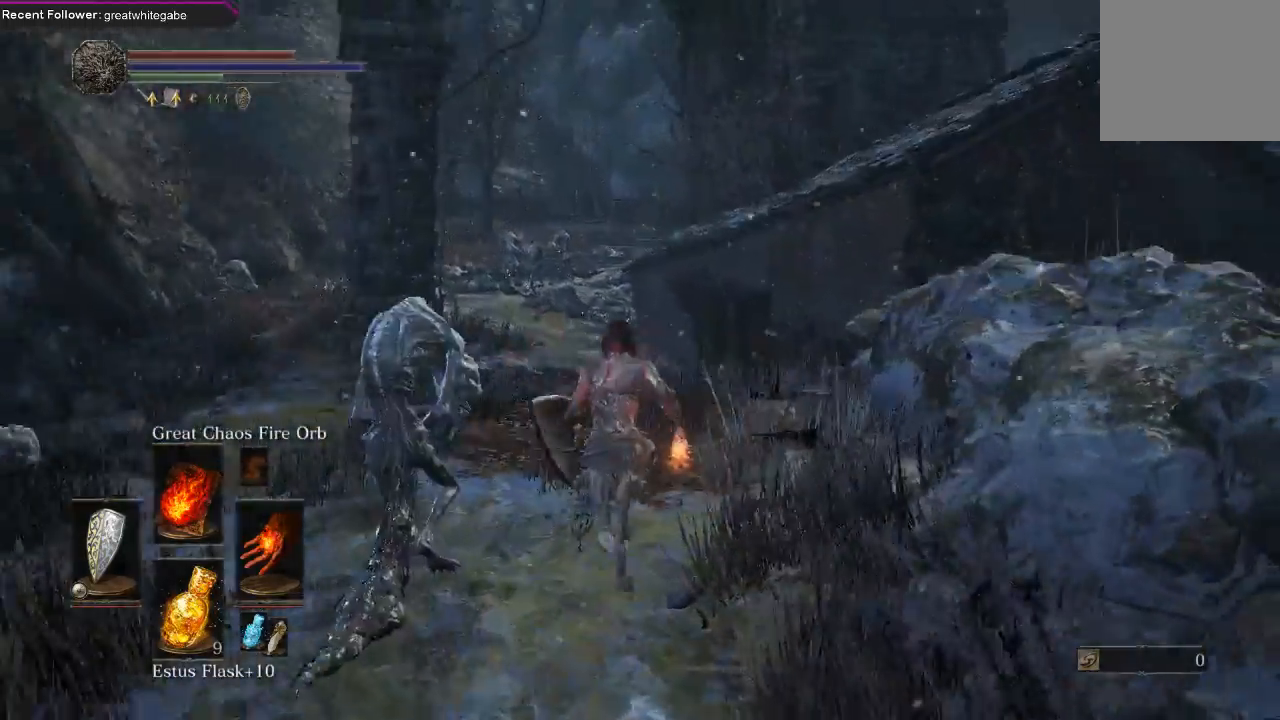
{"buttons": [], "left_stick": "up-left", "right_stick": "center", "events": [[300, "left_stick", "up-left"], [400, "right_stick", "center"]]}
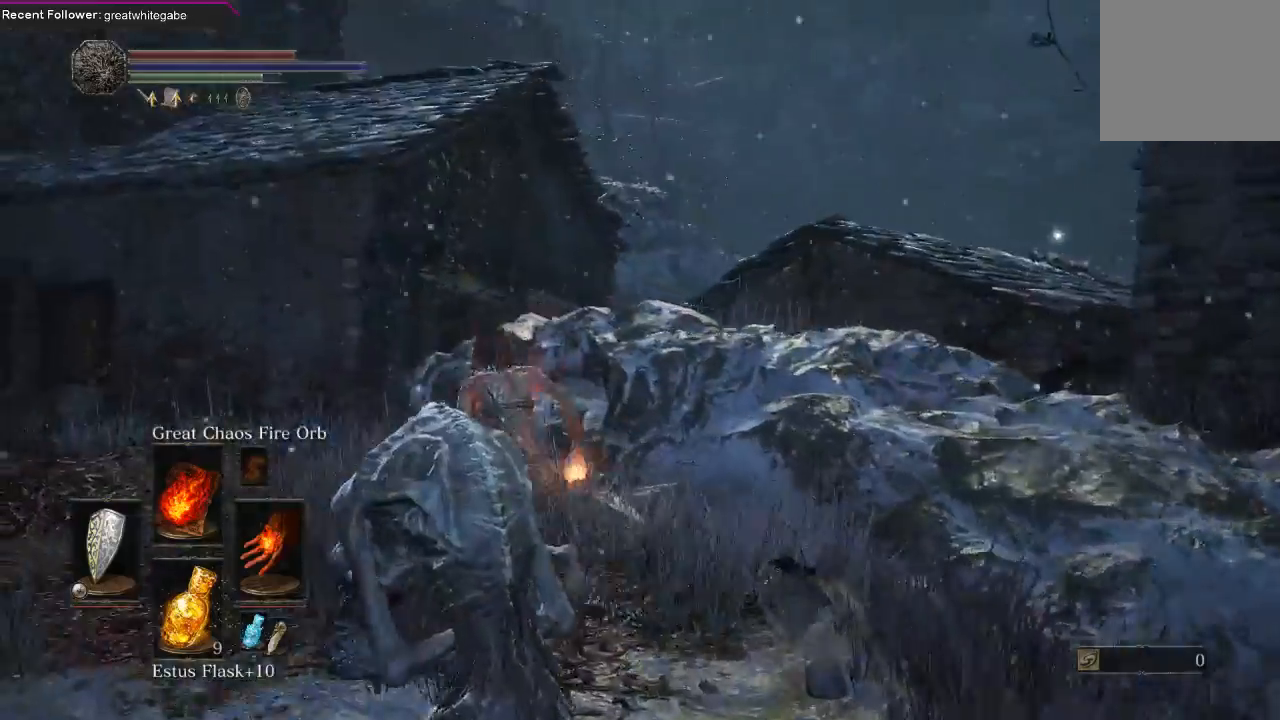
{"buttons": [], "left_stick": "up-left", "right_stick": "center", "events": [[133, "right_stick", "up"], [367, "right_stick", "center"]]}
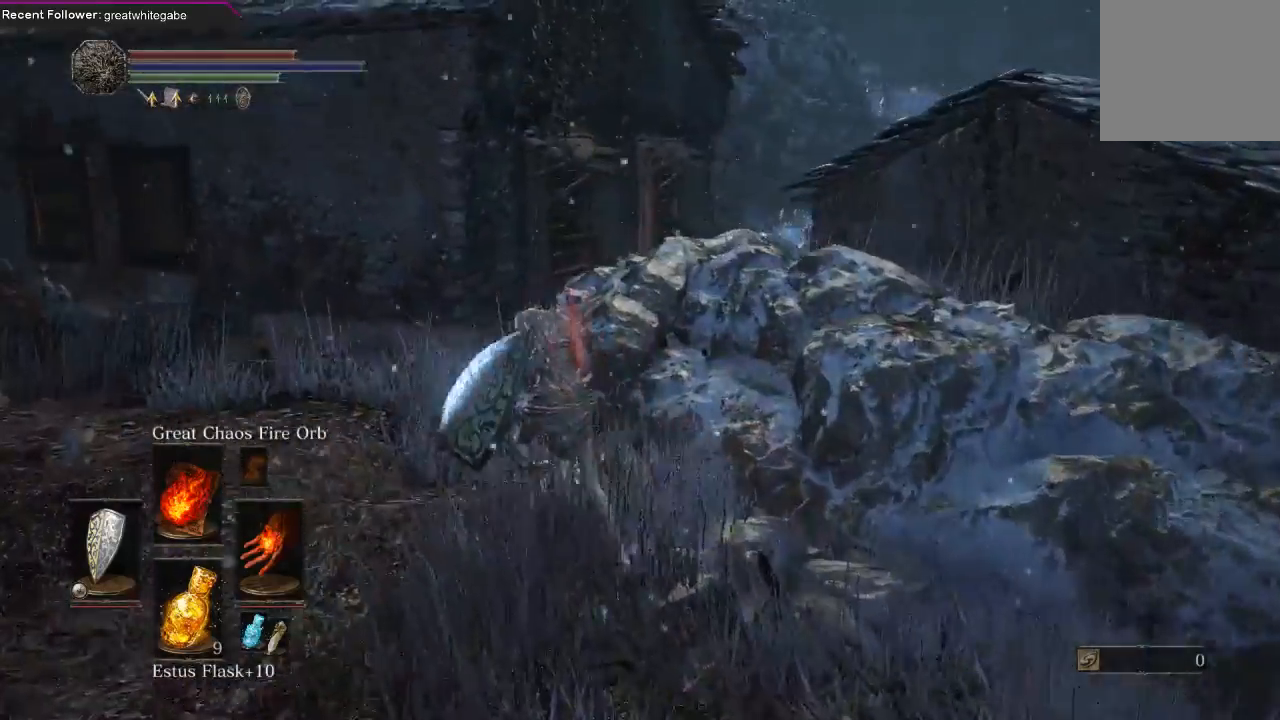
{"buttons": [], "left_stick": "up-left", "right_stick": "center", "events": [[67, "right_stick", "right"], [333, "right_stick", "center"]]}
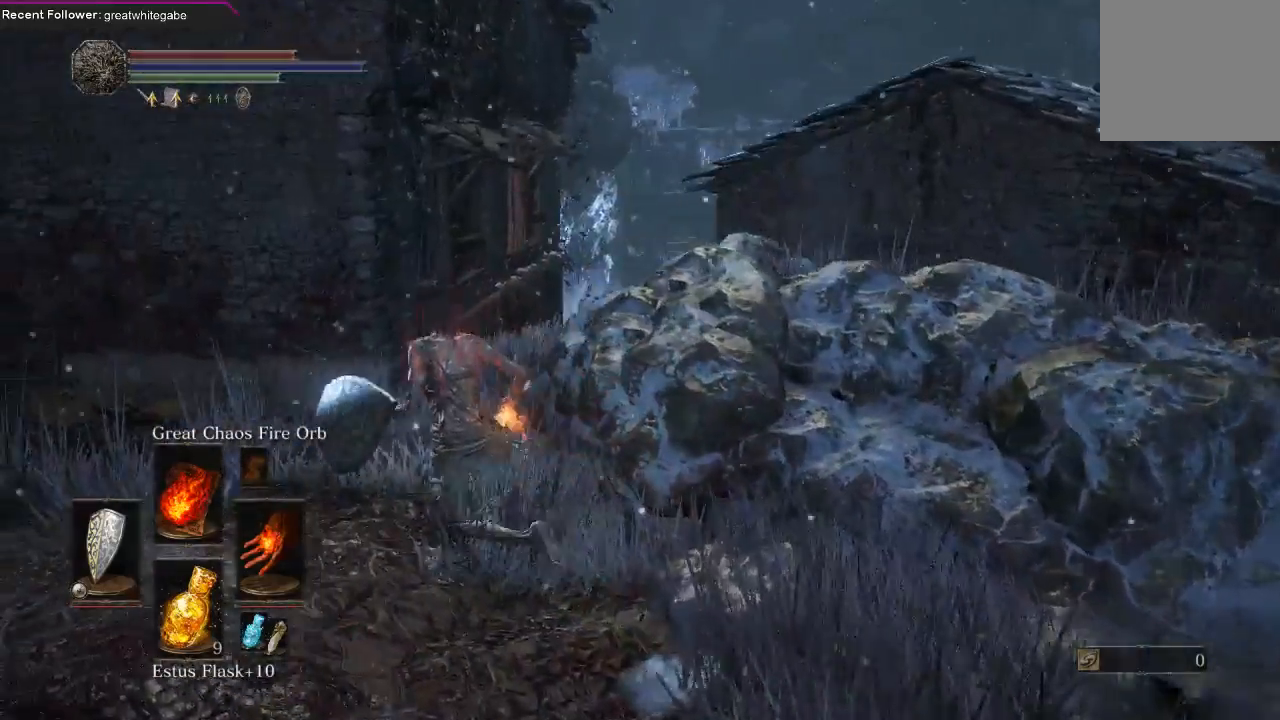
{"buttons": [], "left_stick": "left", "right_stick": "up-left", "events": [[67, "right_stick", "right"], [267, "right_stick", "center"], [433, "left_stick", "left"], [467, "right_stick", "up-left"]]}
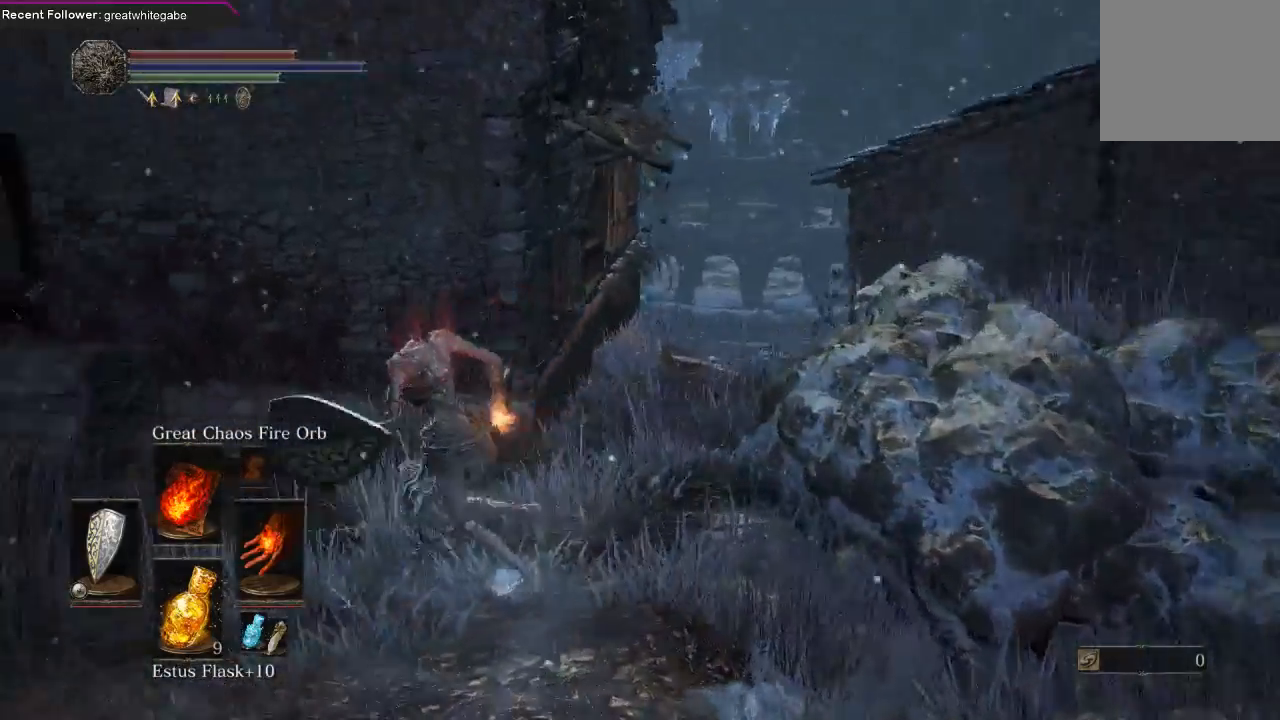
{"buttons": [], "left_stick": "up-left", "right_stick": "center", "events": [[133, "right_stick", "left"], [367, "left_stick", "up-left"], [367, "right_stick", "center"]]}
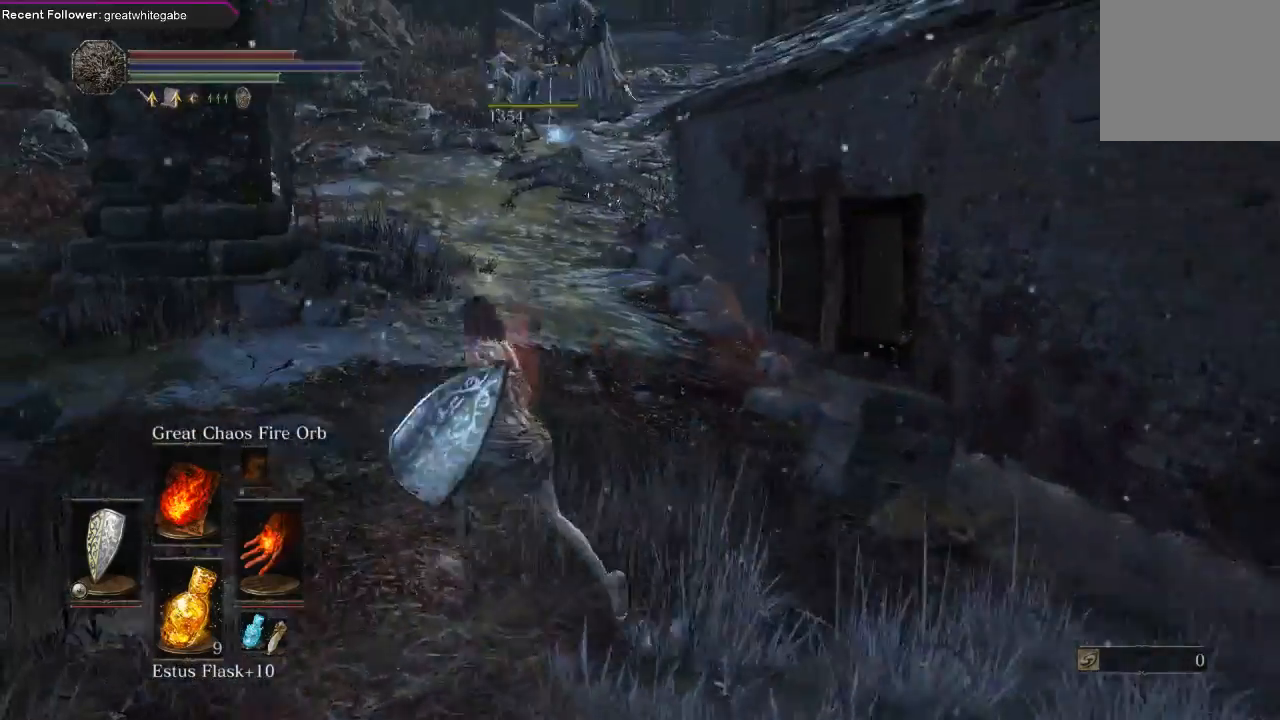
{"buttons": [], "left_stick": "up", "right_stick": "down", "events": [[233, "right_stick", "down-right"], [300, "left_stick", "up"], [400, "right_stick", "down"]]}
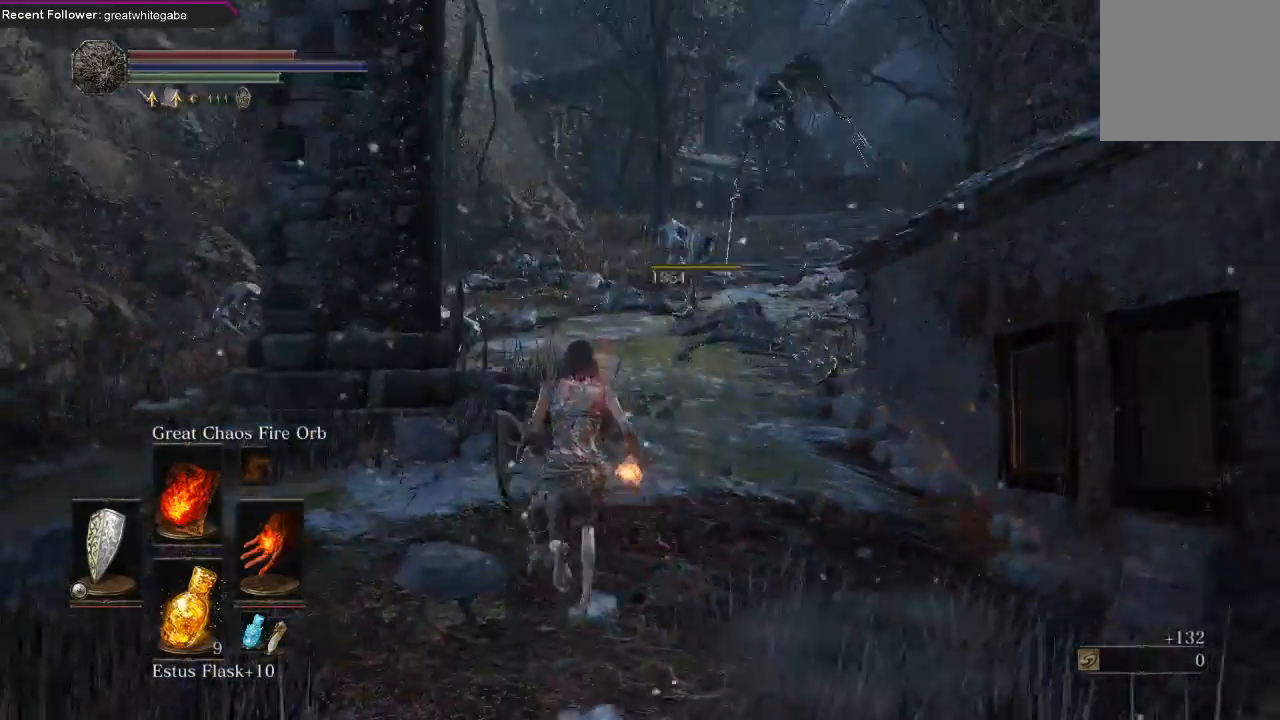
{"buttons": [], "left_stick": "center", "right_stick": "center", "events": [[100, "left_stick", "center"], [133, "right_stick", "center"], [267, "R3", "down"], [400, "R3", "up"]]}
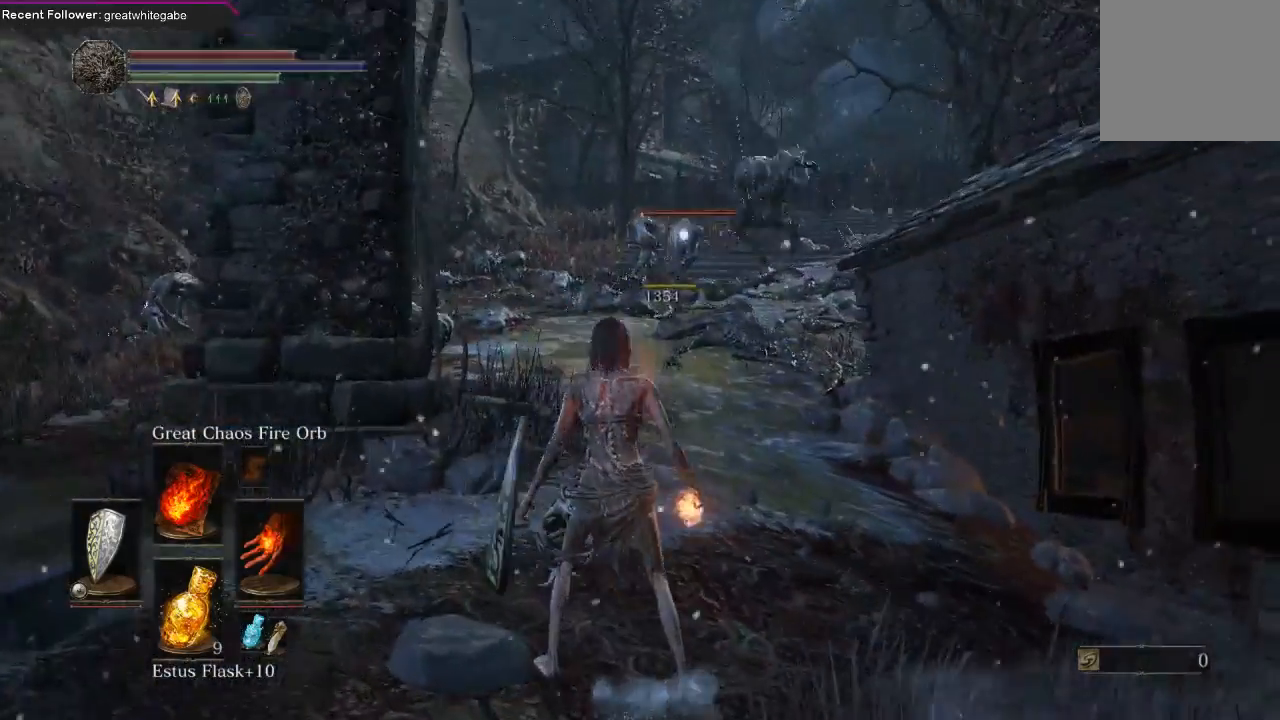
{"buttons": [], "left_stick": "center", "right_stick": "right", "events": [[300, "left_stick", "up"], [433, "right_stick", "right"], [500, "left_stick", "center"]]}
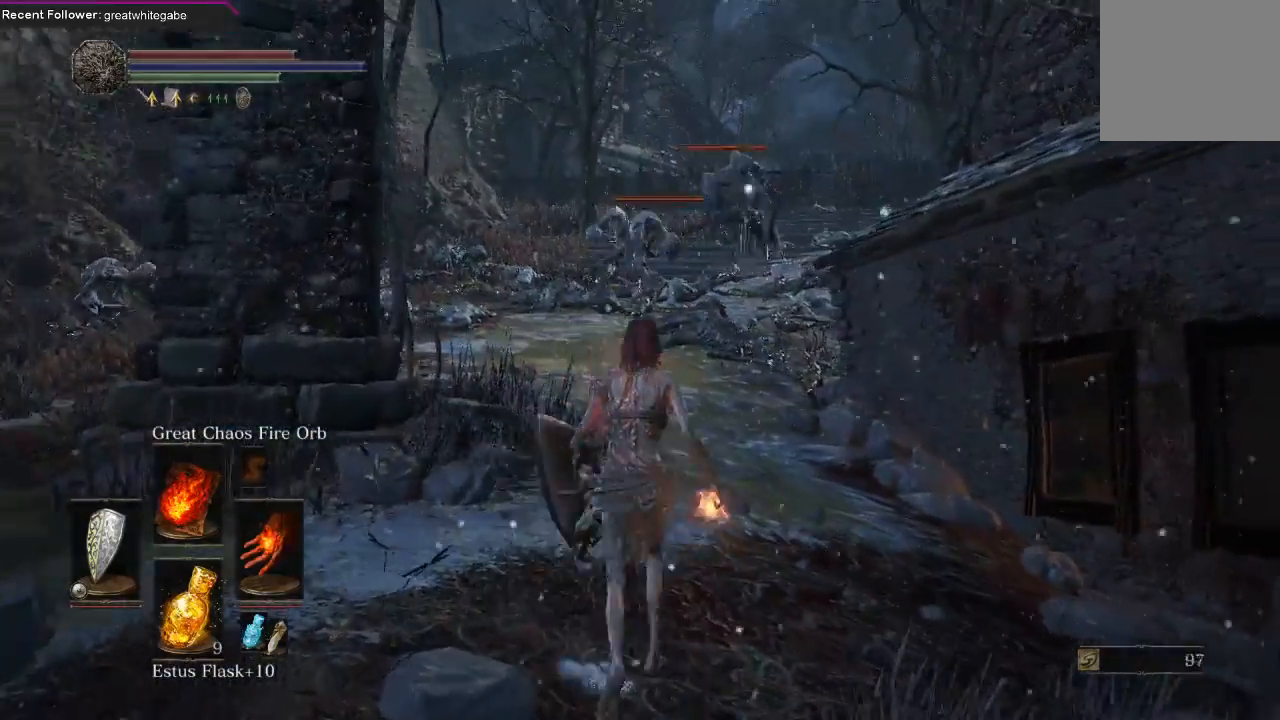
{"buttons": ["R1"], "left_stick": "center", "right_stick": "center", "events": [[100, "right_stick", "center"], [367, "R1", "down"]]}
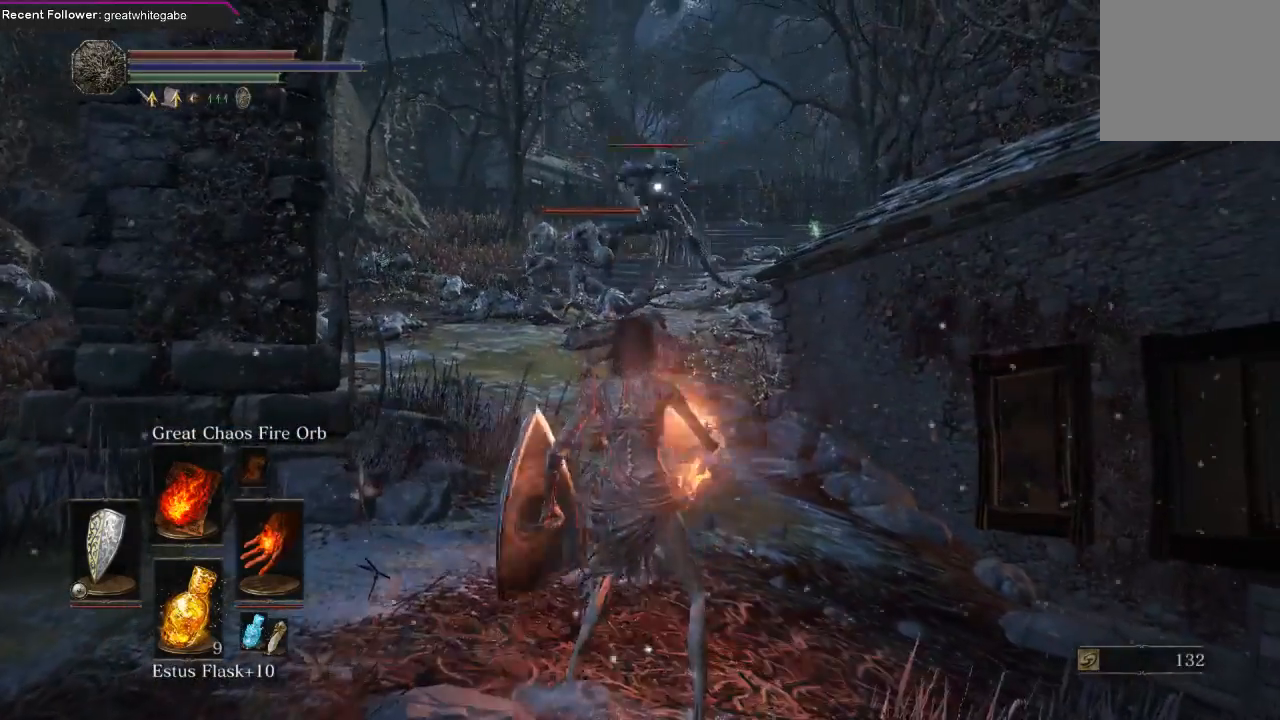
{"buttons": [], "left_stick": "up", "right_stick": "center", "events": [[33, "R1", "up"], [67, "left_stick", "up"]]}
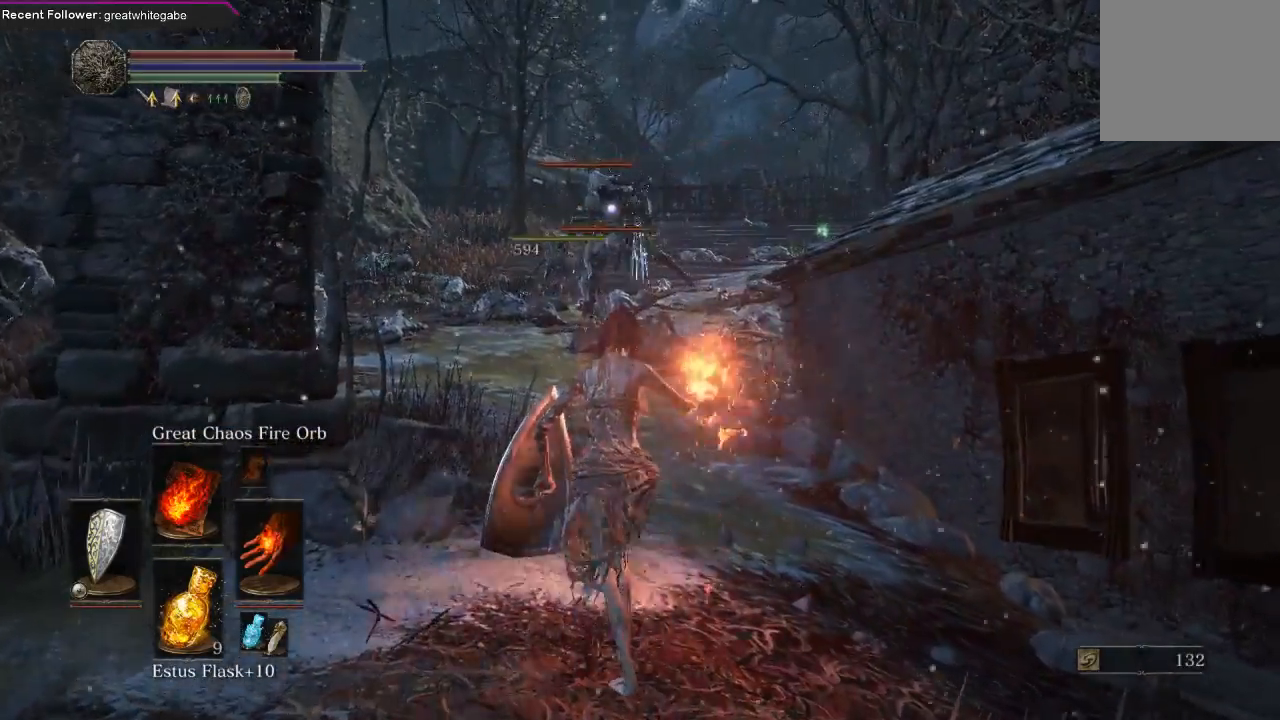
{"buttons": [], "left_stick": "center", "right_stick": "center", "events": [[333, "left_stick", "center"]]}
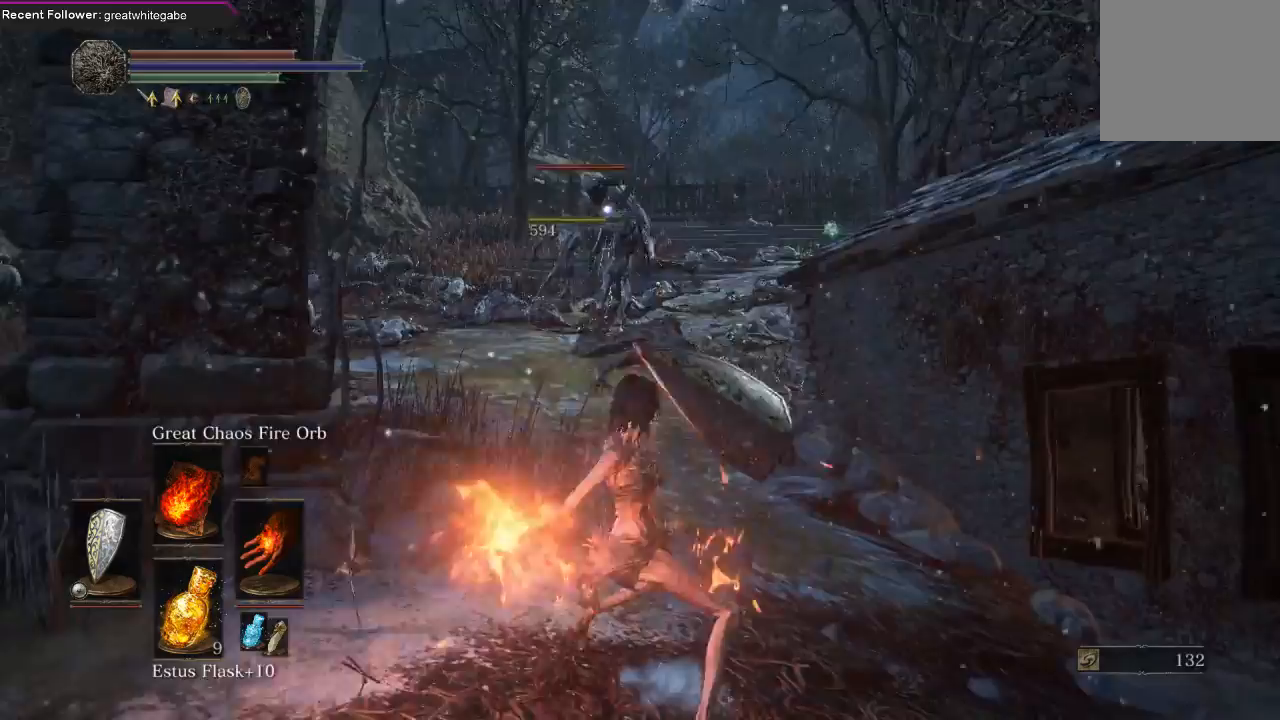
{"buttons": [], "left_stick": "center", "right_stick": "center", "events": []}
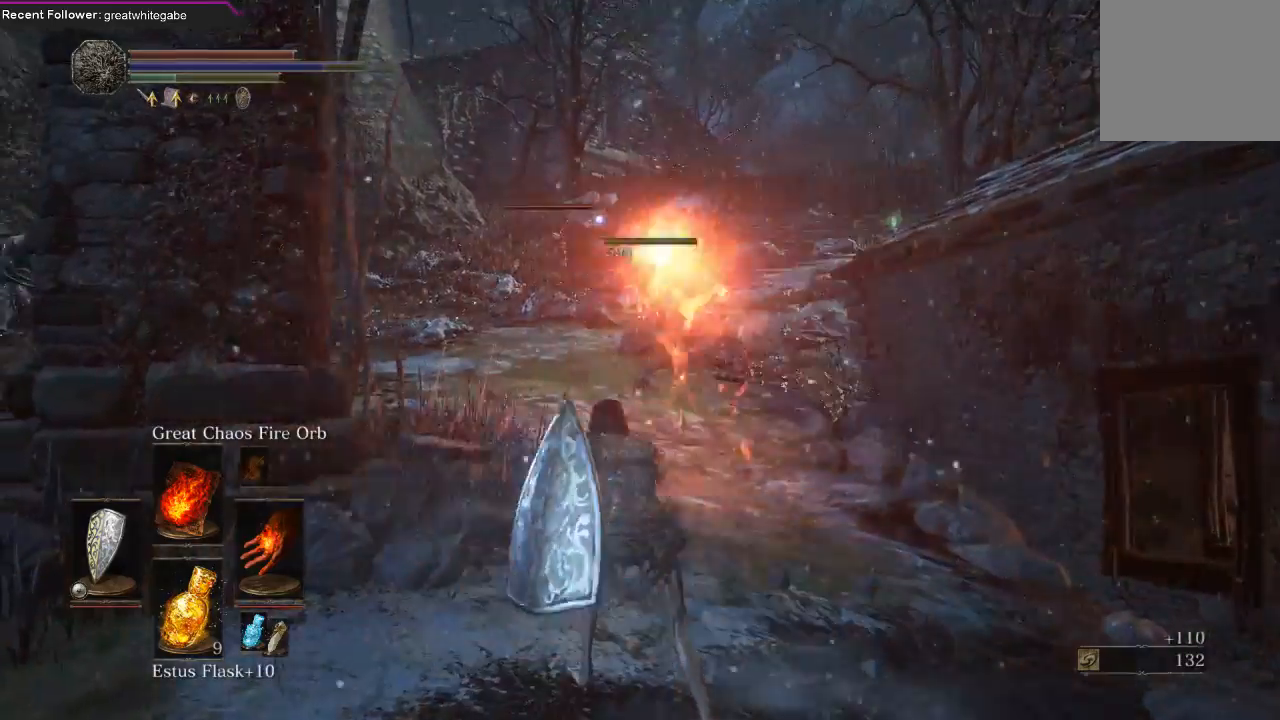
{"buttons": [], "left_stick": "center", "right_stick": "center", "events": []}
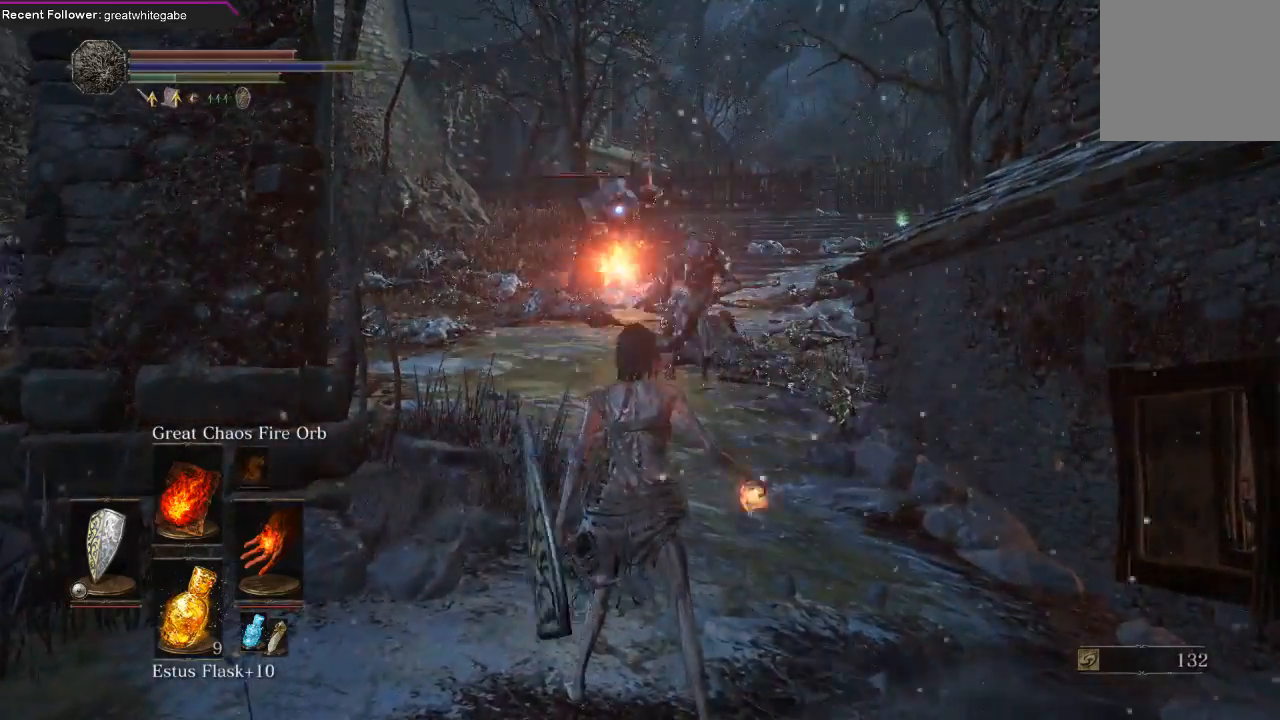
{"buttons": ["R1"], "left_stick": "center", "right_stick": "center", "events": [[300, "R1", "down"], [433, "R1", "up"], [467, "R1", "down"]]}
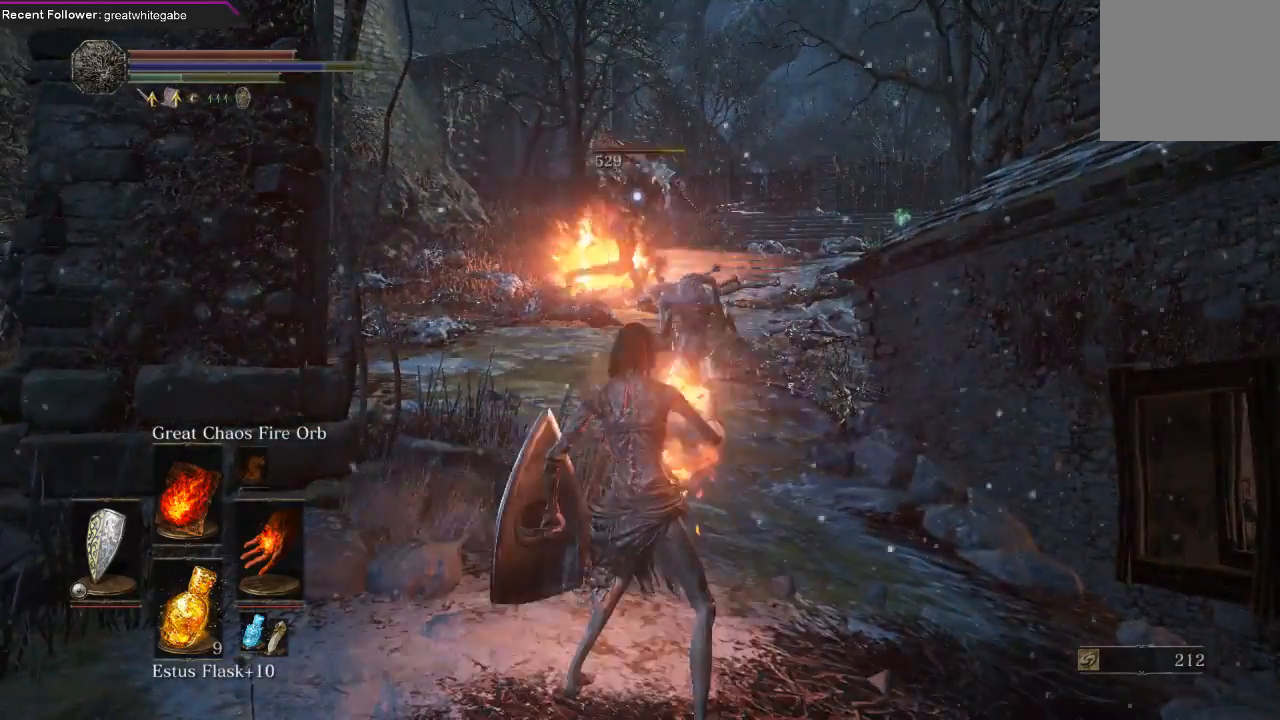
{"buttons": [], "left_stick": "center", "right_stick": "center", "events": [[100, "R1", "up"], [200, "R1", "down"], [267, "R1", "up"]]}
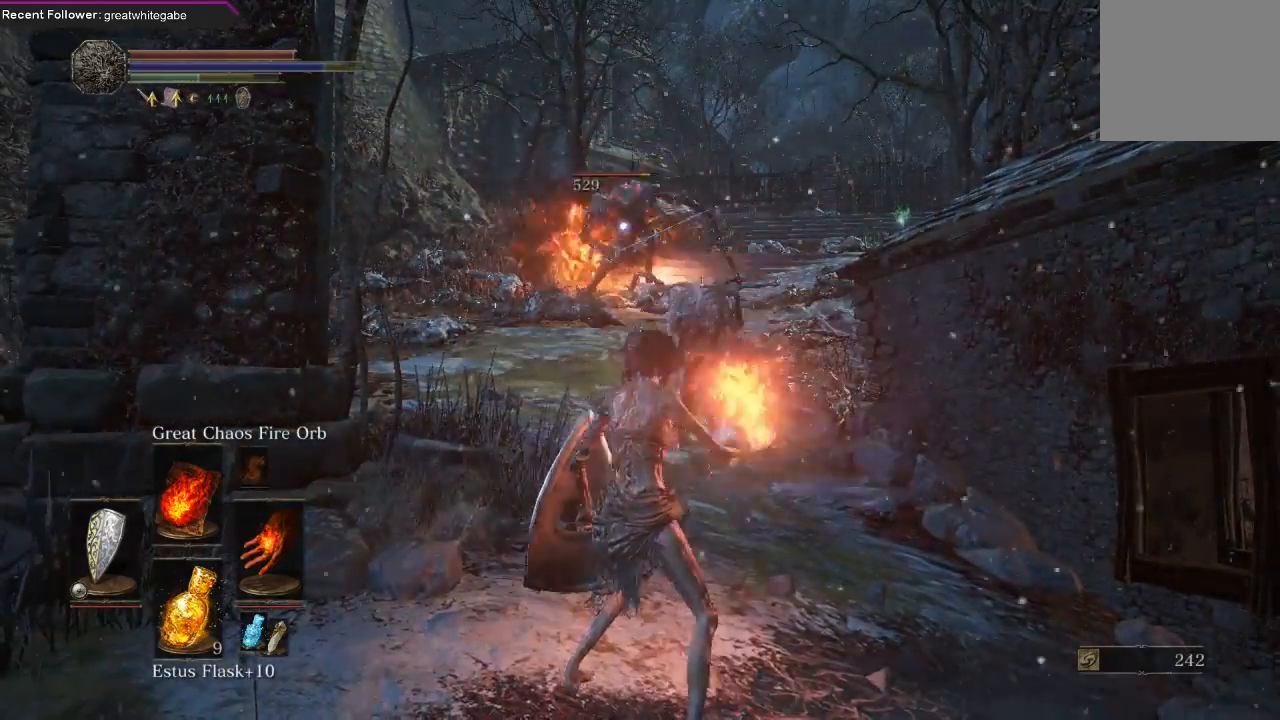
{"buttons": [], "left_stick": "center", "right_stick": "center", "events": []}
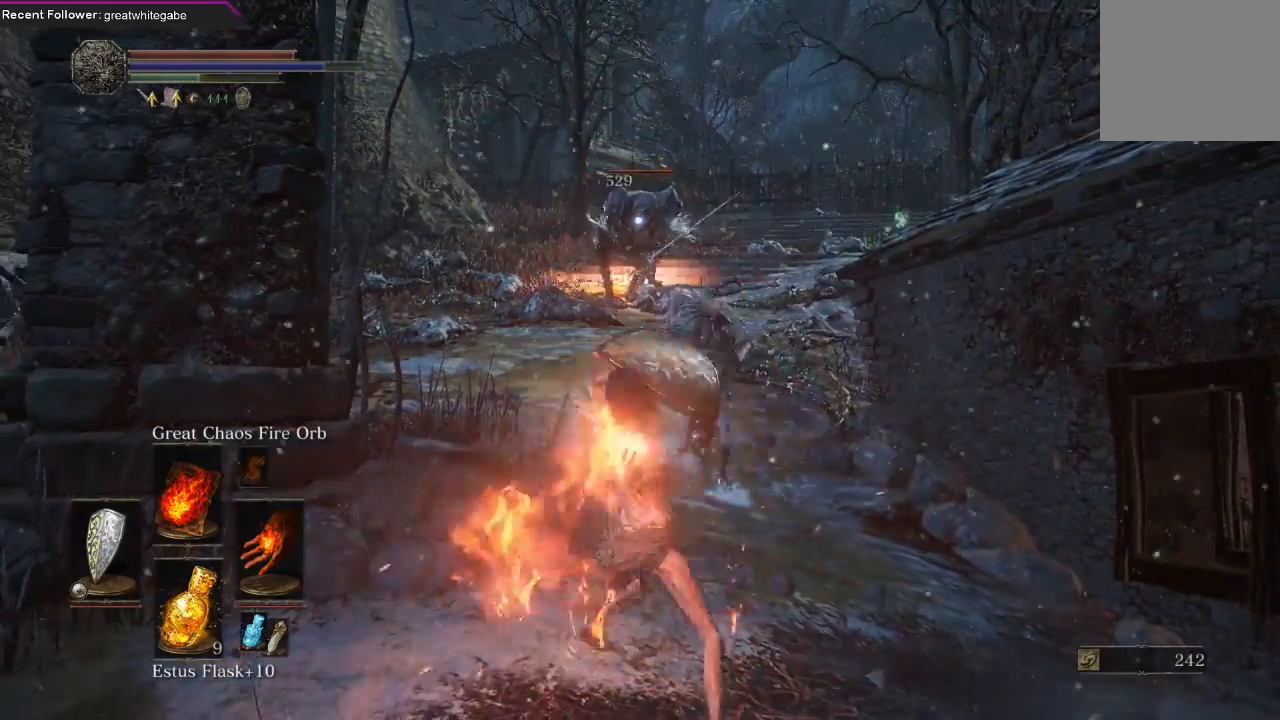
{"buttons": [], "left_stick": "down", "right_stick": "center", "events": [[233, "left_stick", "down"]]}
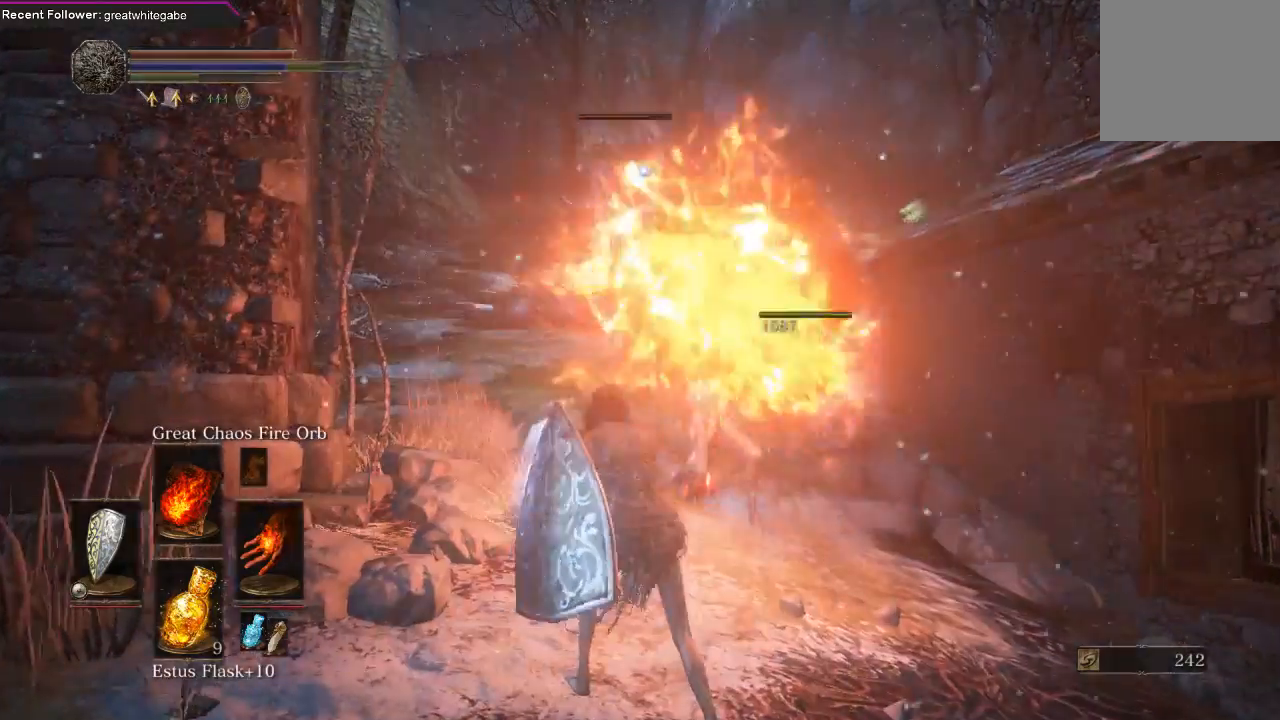
{"buttons": [], "left_stick": "down", "right_stick": "center", "events": []}
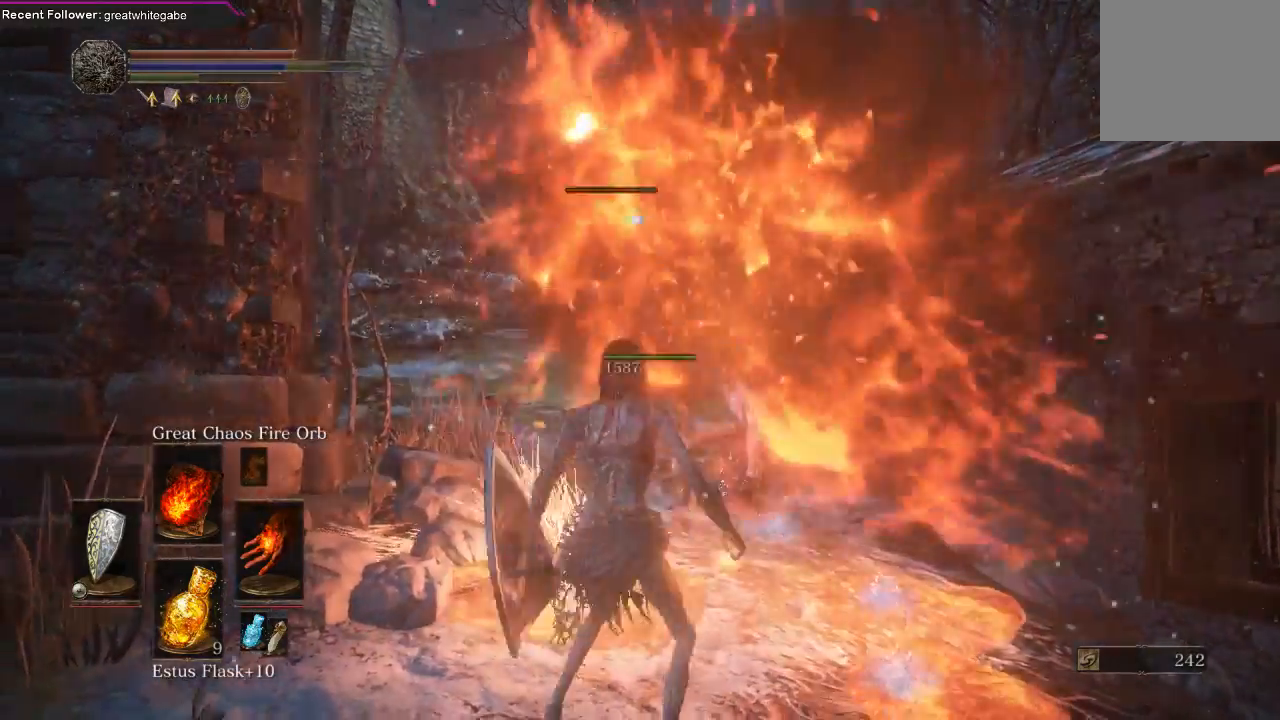
{"buttons": ["L1"], "left_stick": "down", "right_stick": "center", "events": [[233, "L1", "down"]]}
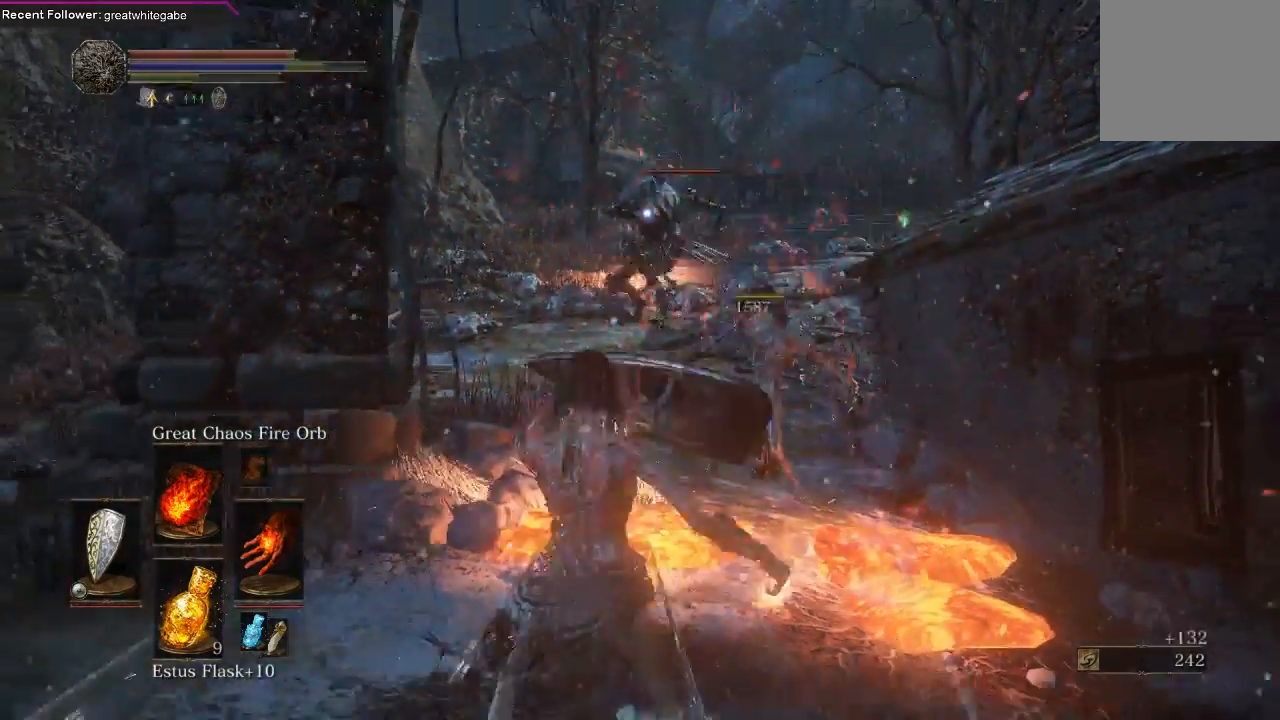
{"buttons": ["L1"], "left_stick": "down", "right_stick": "center", "events": []}
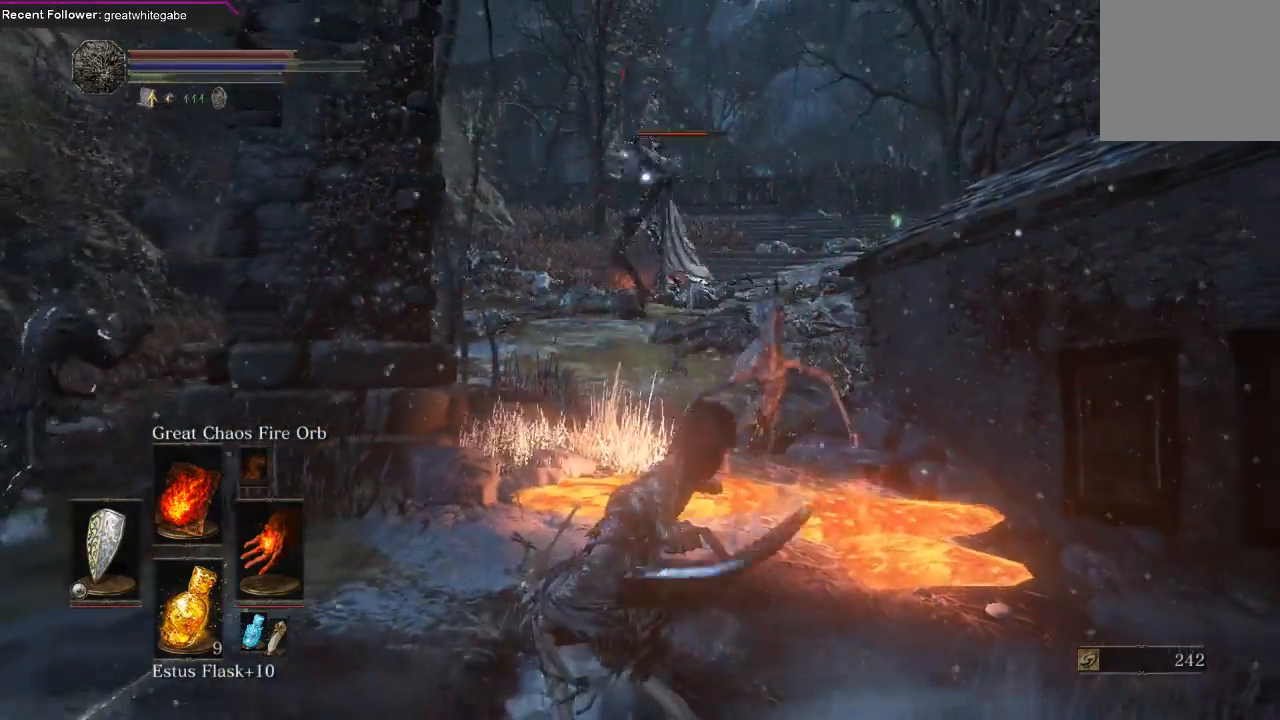
{"buttons": ["L1"], "left_stick": "down", "right_stick": "center", "events": [[67, "R3", "down"], [200, "R3", "up"]]}
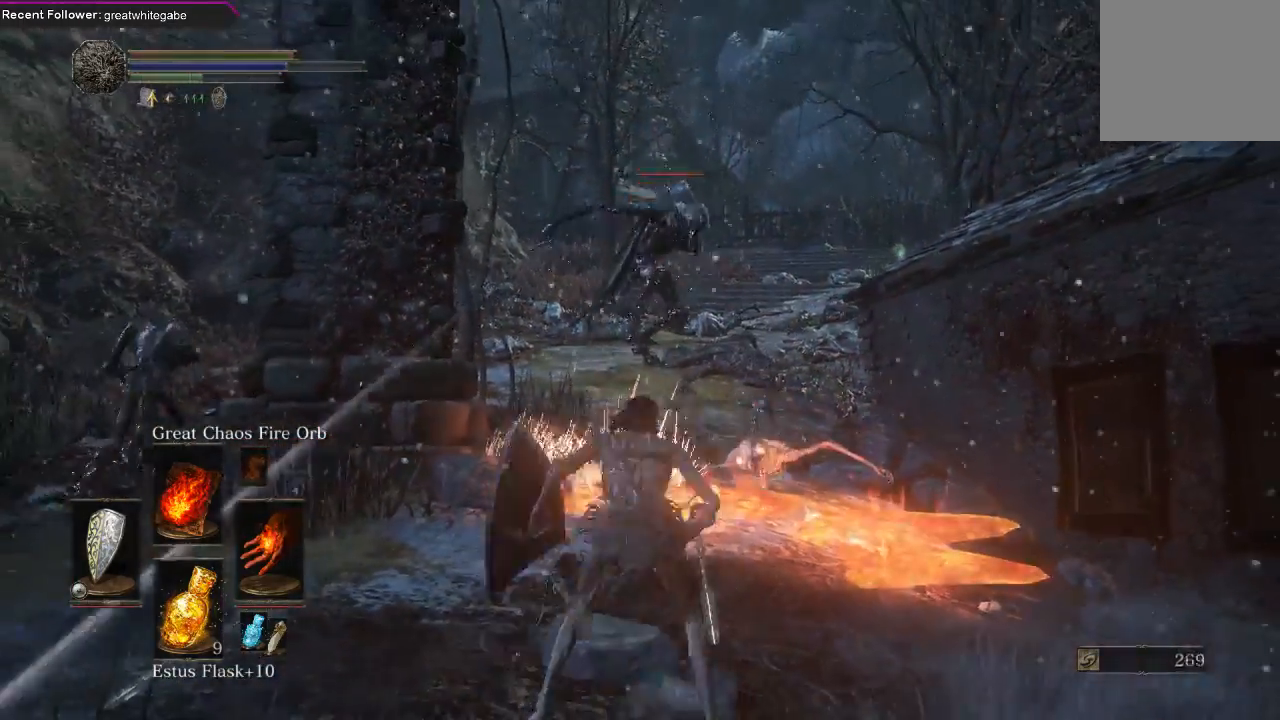
{"buttons": [], "left_stick": "center", "right_stick": "center", "events": [[100, "left_stick", "down-left"], [167, "L2", "down"], [333, "L2", "up"], [433, "L1", "up"], [500, "left_stick", "center"]]}
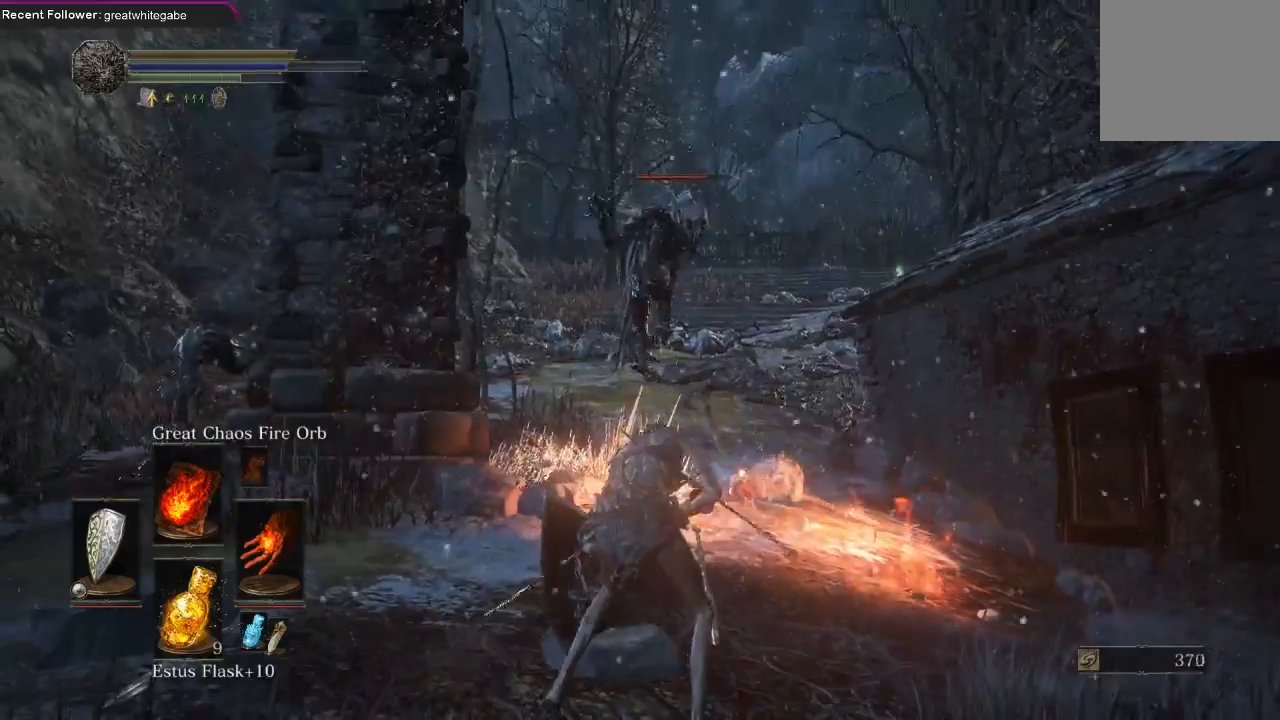
{"buttons": [], "left_stick": "center", "right_stick": "center", "events": [[100, "right_stick", "up-left"], [333, "right_stick", "center"]]}
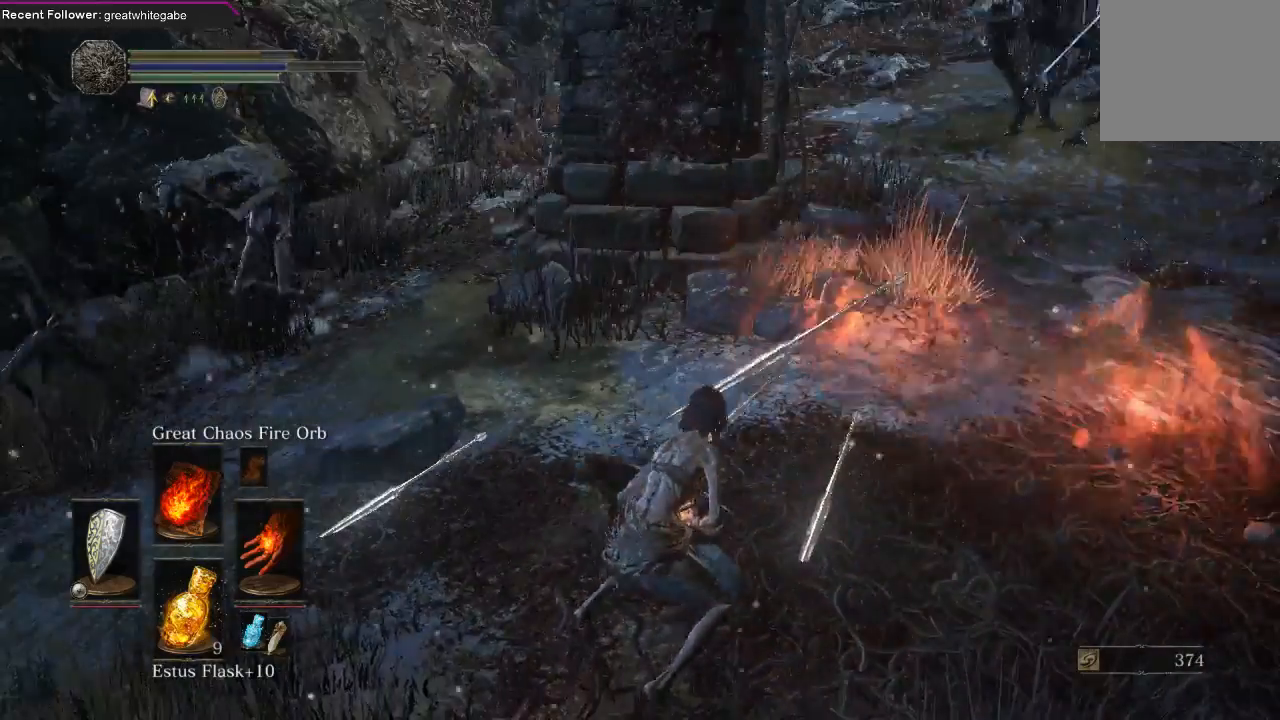
{"buttons": [], "left_stick": "center", "right_stick": "center", "events": [[100, "right_stick", "down"], [233, "right_stick", "center"]]}